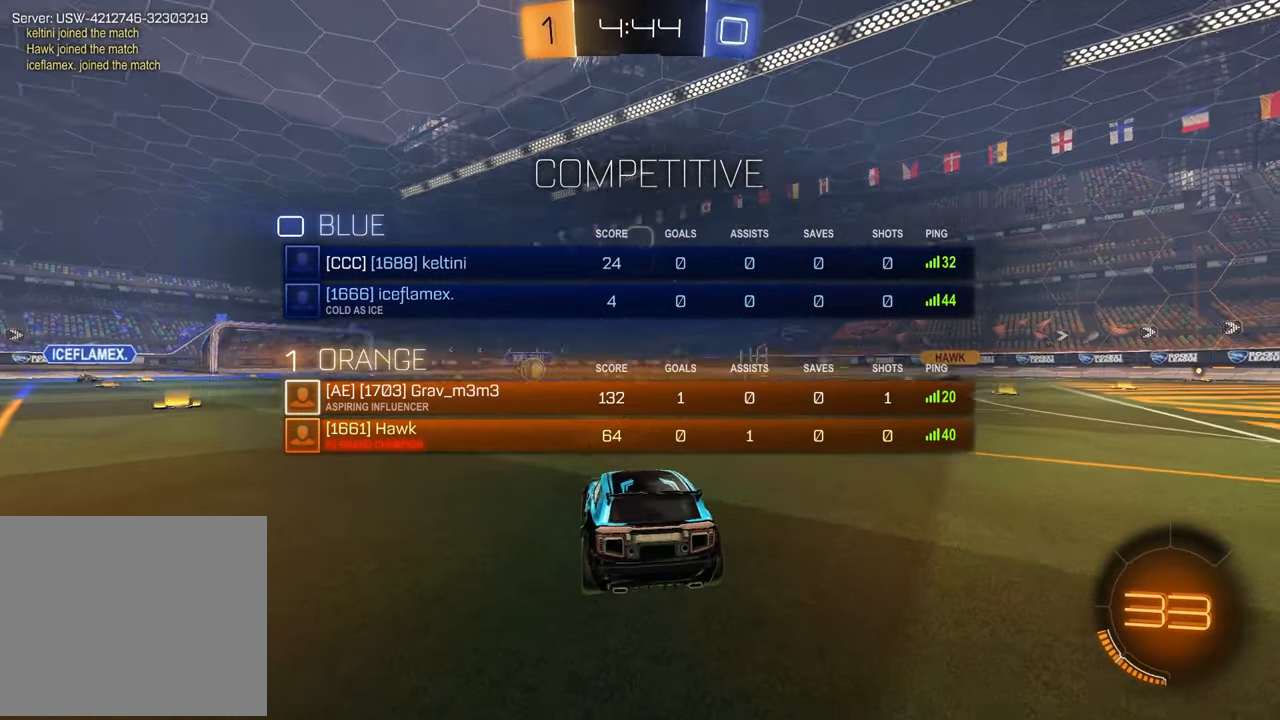
Gameplay with a controller (PlayStation layout); each line is a JSON object with the inputs held at the frame after it. "events" lists button and stick changes between this image and that frame as [ms after this image, input, new state], when the widget could be followed in between.
{"buttons": [], "left_stick": "left", "right_stick": "center", "events": [[100, "SELECT", "up"], [367, "right_stick", "center"], [433, "left_stick", "left"]]}
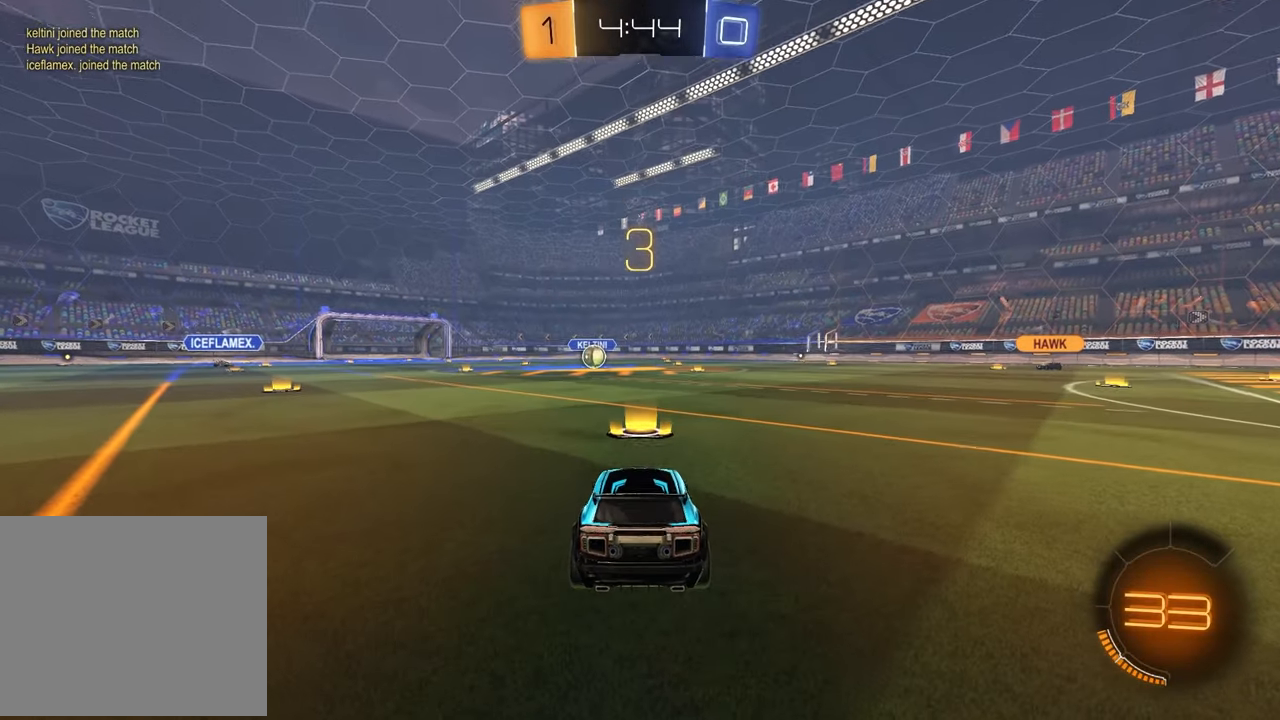
{"buttons": [], "left_stick": "left", "right_stick": "center", "events": [[83, "left_stick", "right"], [217, "left_stick", "up-left"], [367, "left_stick", "right"], [467, "left_stick", "left"]]}
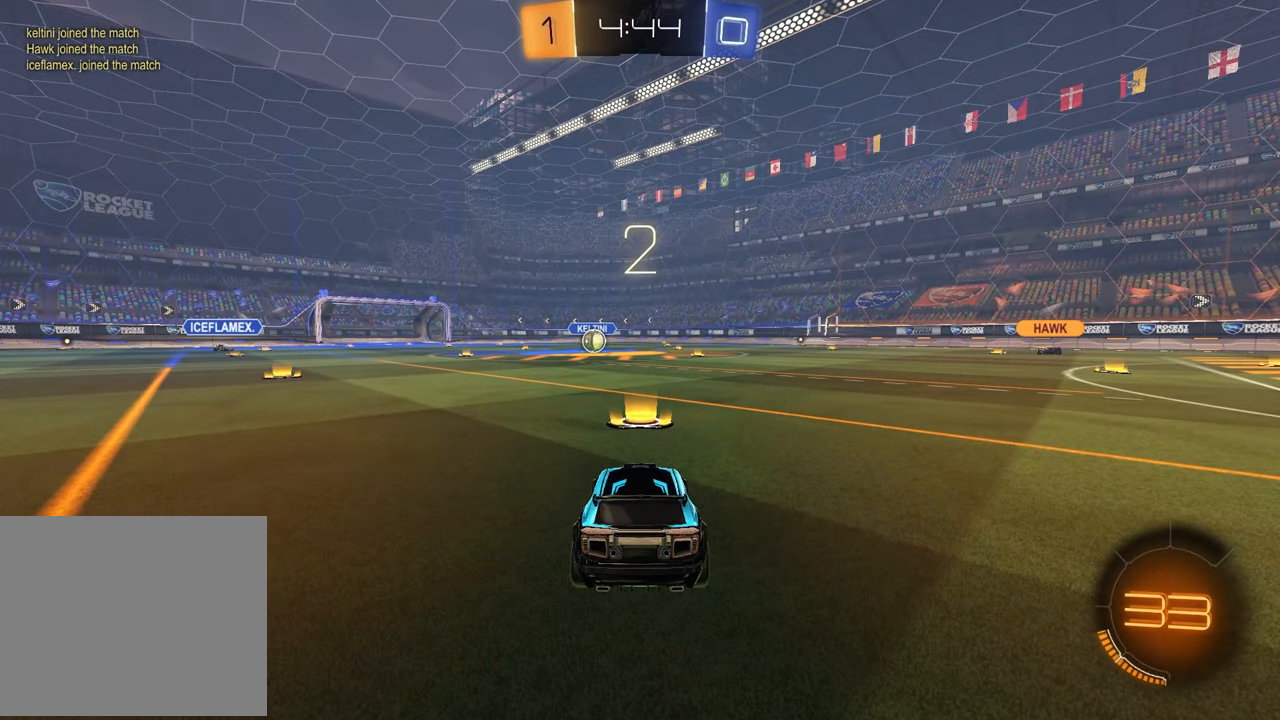
{"buttons": [], "left_stick": "center", "right_stick": "center", "events": [[133, "left_stick", "up-right"], [233, "left_stick", "up-left"], [400, "left_stick", "right"], [500, "left_stick", "center"]]}
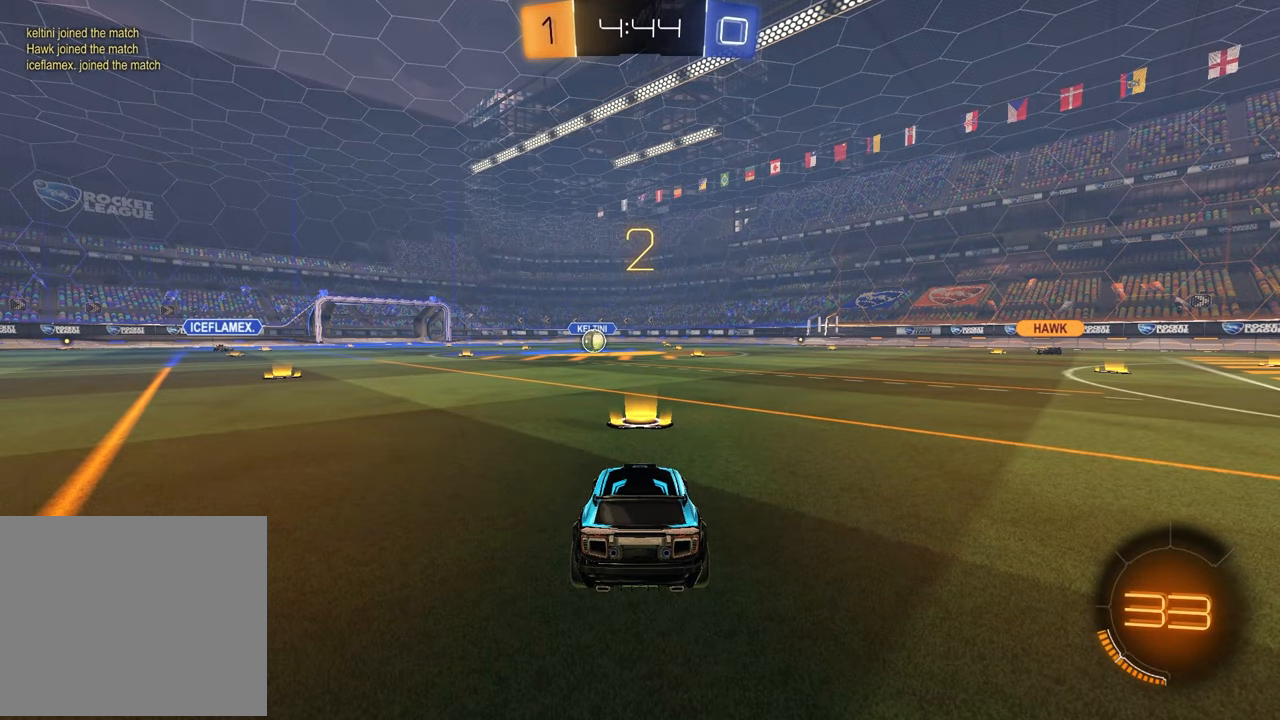
{"buttons": [], "left_stick": "right", "right_stick": "center", "events": [[17, "left_stick", "left"], [167, "left_stick", "right"], [300, "left_stick", "left"], [450, "left_stick", "right"]]}
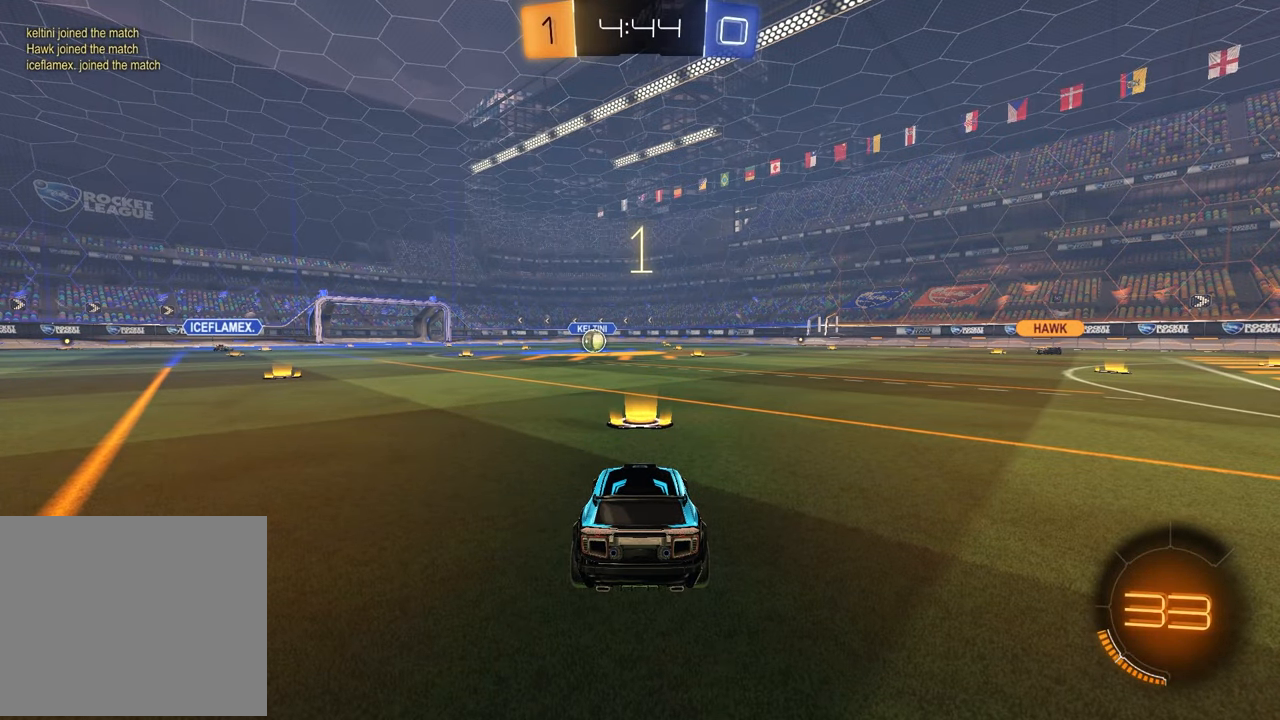
{"buttons": ["R2"], "left_stick": "center", "right_stick": "center", "events": [[83, "left_stick", "left"], [233, "left_stick", "up-right"], [383, "left_stick", "center"], [467, "R2", "down"]]}
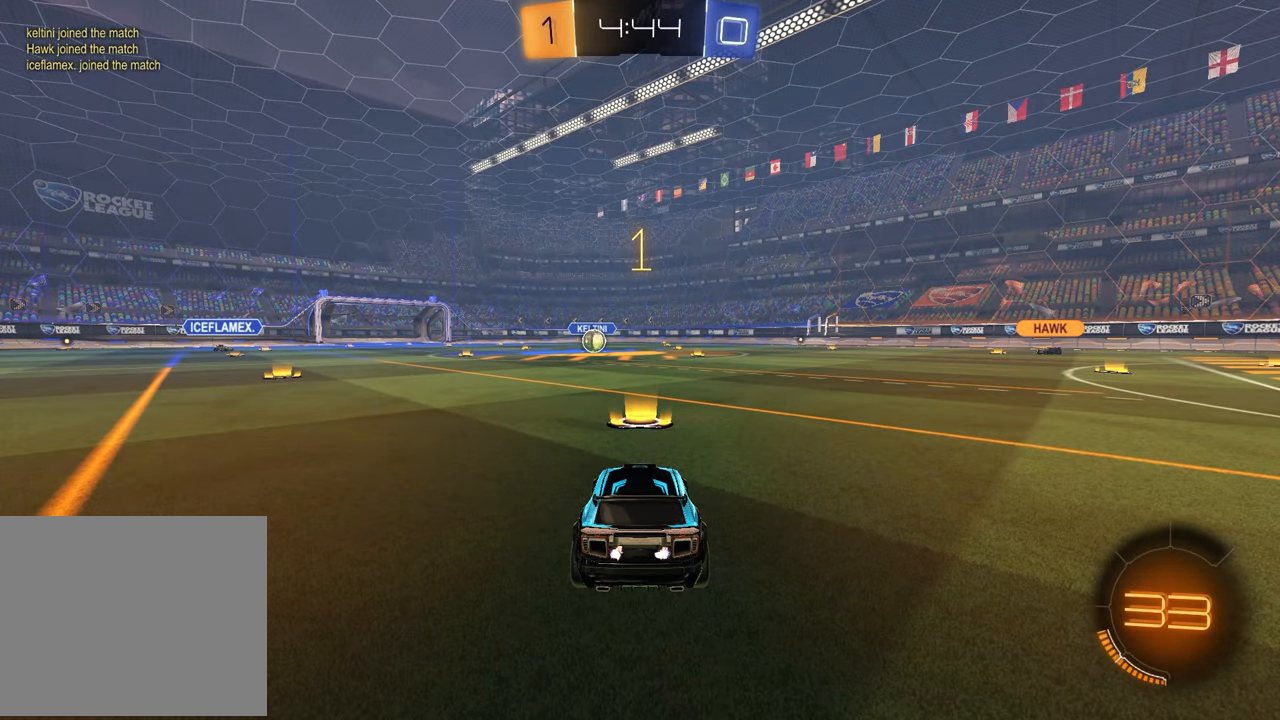
{"buttons": ["R1", "R2"], "left_stick": "center", "right_stick": "center", "events": [[67, "TRIANGLE", "down"], [83, "R1", "down"], [200, "TRIANGLE", "up"]]}
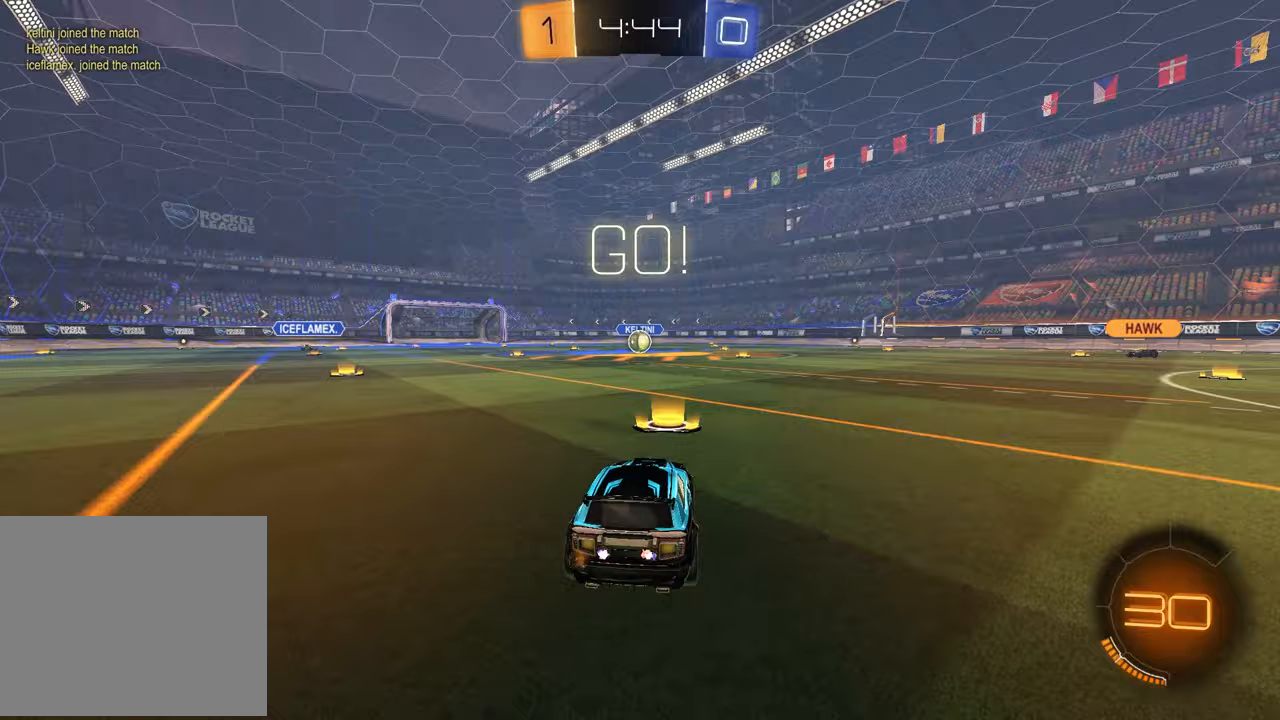
{"buttons": ["SQUARE", "R1", "R2"], "left_stick": "down", "right_stick": "center", "events": [[150, "left_stick", "up-left"], [250, "CROSS", "down"], [317, "CROSS", "up"], [317, "left_stick", "up-right"], [367, "CROSS", "down"], [417, "left_stick", "down-right"], [450, "CROSS", "up"], [467, "SQUARE", "down"], [467, "left_stick", "down"]]}
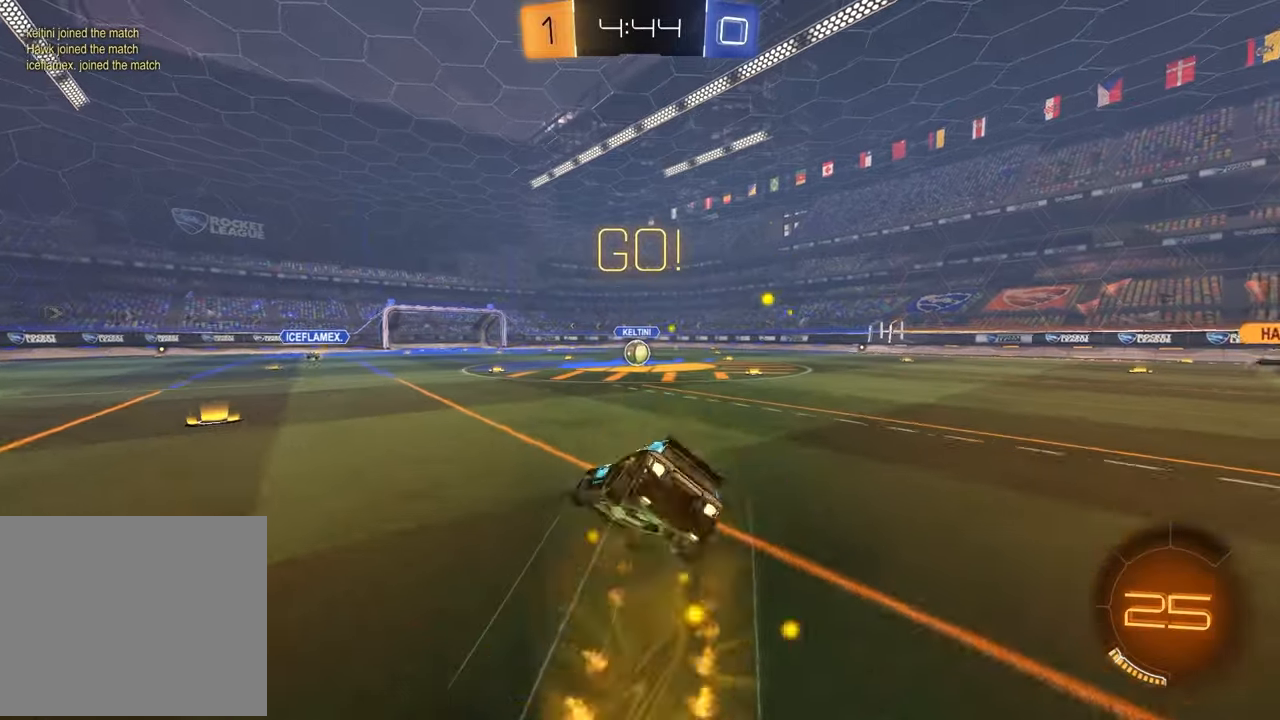
{"buttons": ["SQUARE", "R1", "R2"], "left_stick": "down-right", "right_stick": "center", "events": [[183, "left_stick", "down-right"]]}
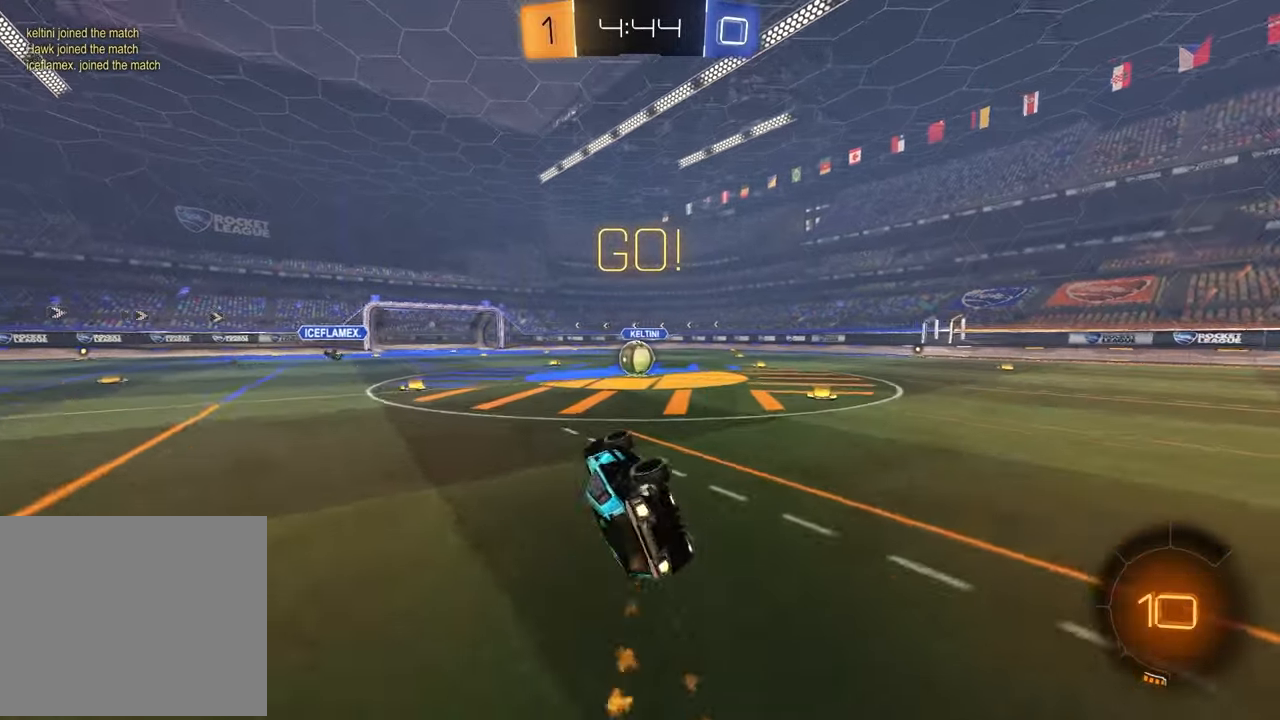
{"buttons": ["R2"], "left_stick": "right", "right_stick": "center", "events": [[133, "SQUARE", "up"], [167, "left_stick", "center"], [233, "R1", "up"], [433, "left_stick", "right"]]}
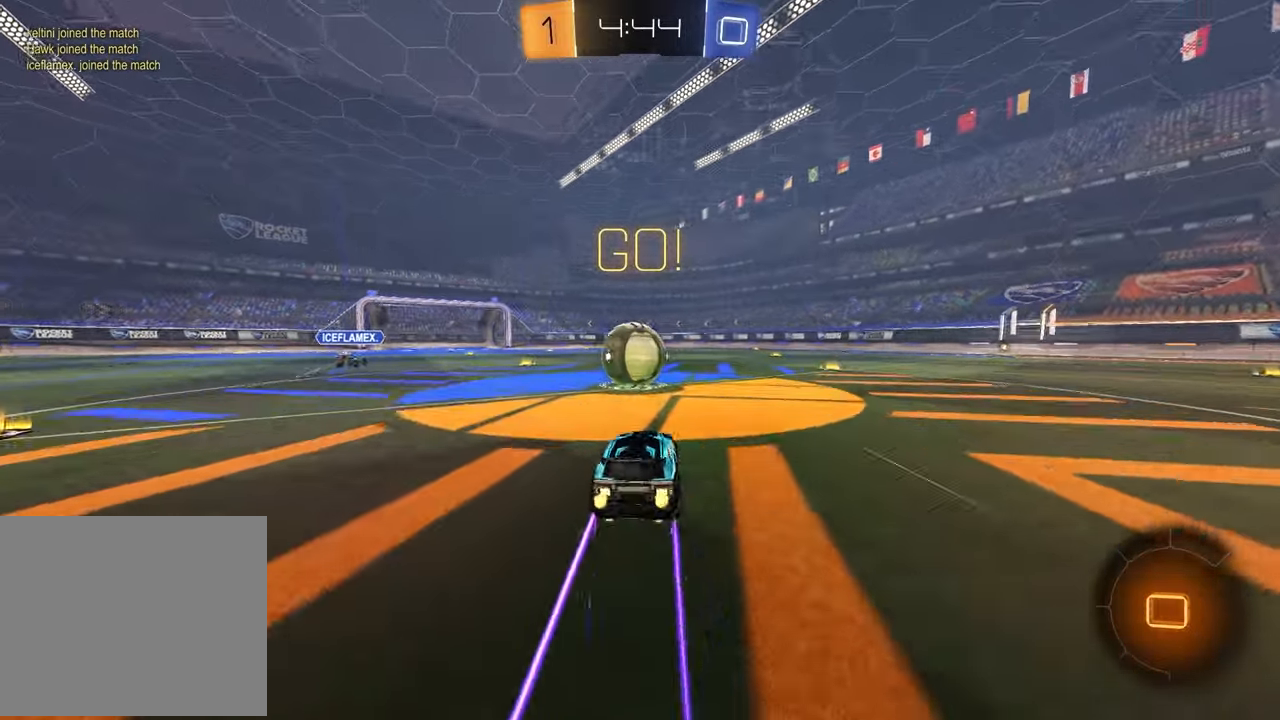
{"buttons": ["L1"], "left_stick": "left", "right_stick": "center", "events": [[33, "CROSS", "down"], [67, "L1", "down"], [83, "left_stick", "up-left"], [117, "CROSS", "up"], [200, "CROSS", "down"], [317, "left_stick", "left"], [383, "CROSS", "up"], [400, "R2", "up"]]}
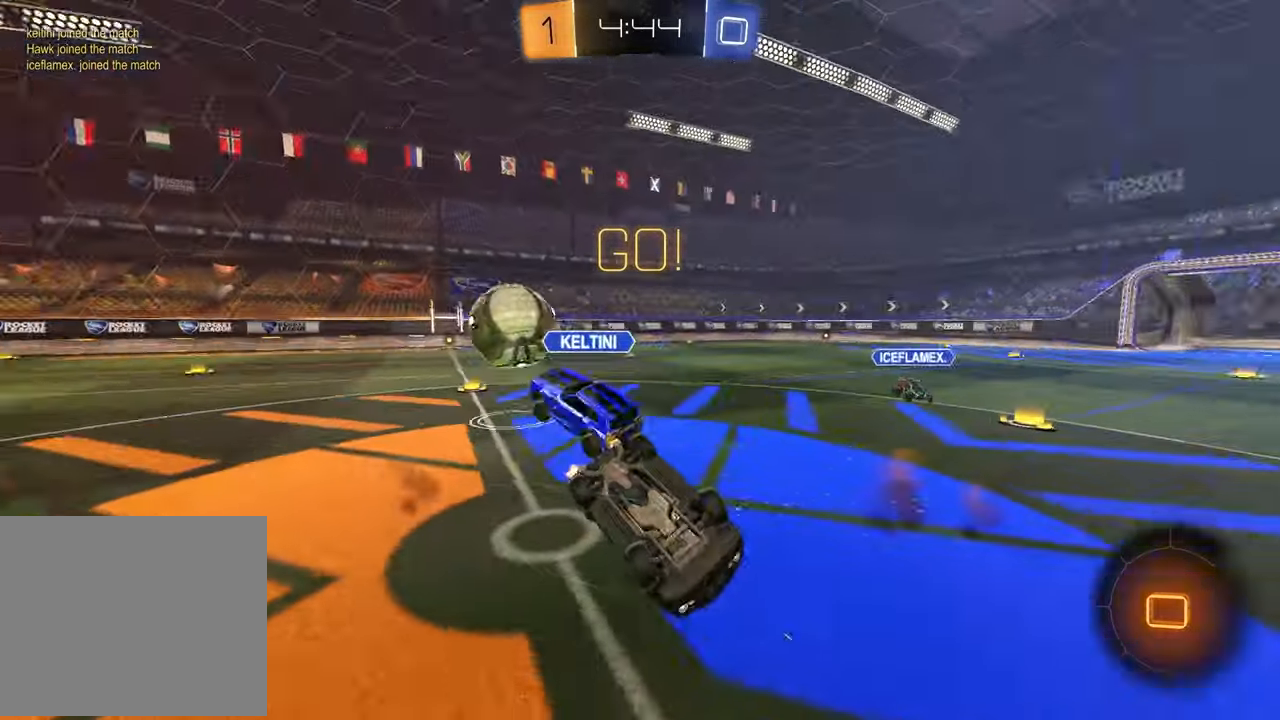
{"buttons": ["R2"], "left_stick": "down-left", "right_stick": "center", "events": [[183, "left_stick", "down-left"], [200, "R2", "down"], [267, "TRIANGLE", "down"], [400, "TRIANGLE", "up"], [467, "L1", "up"]]}
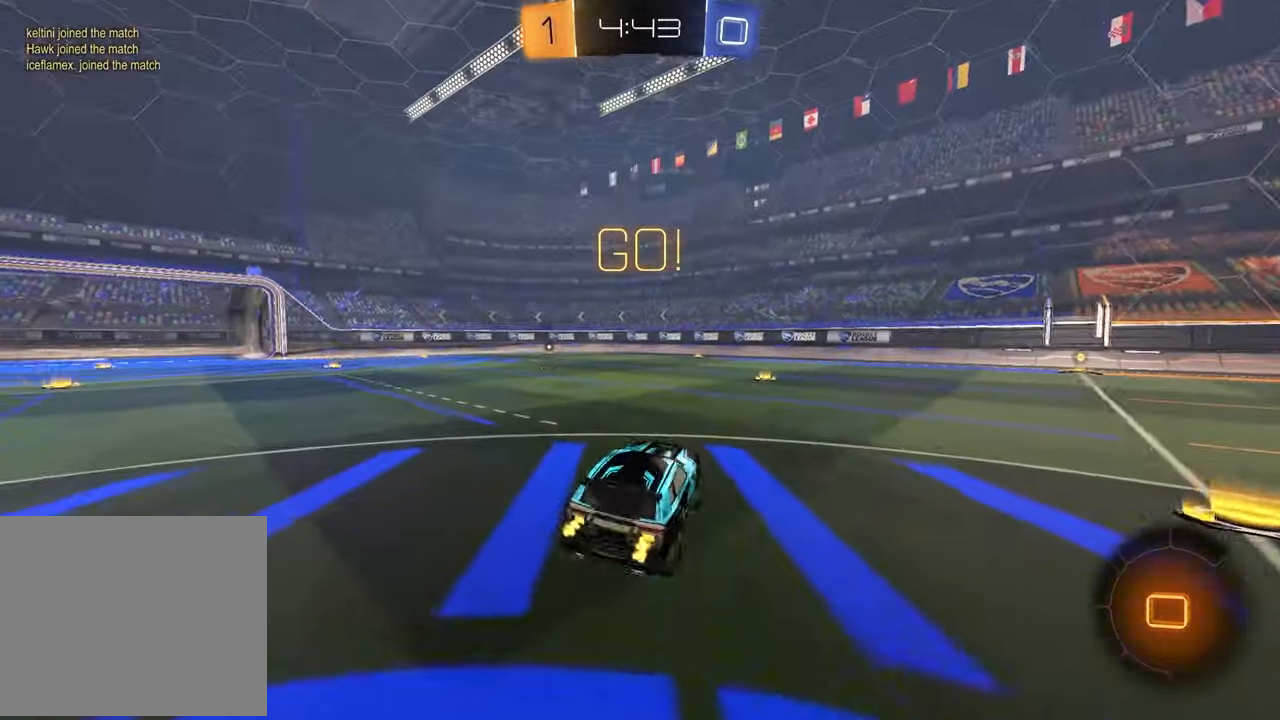
{"buttons": ["R2"], "left_stick": "up-right", "right_stick": "center", "events": [[33, "left_stick", "center"], [150, "TRIANGLE", "down"], [250, "TRIANGLE", "up"], [350, "left_stick", "up-right"]]}
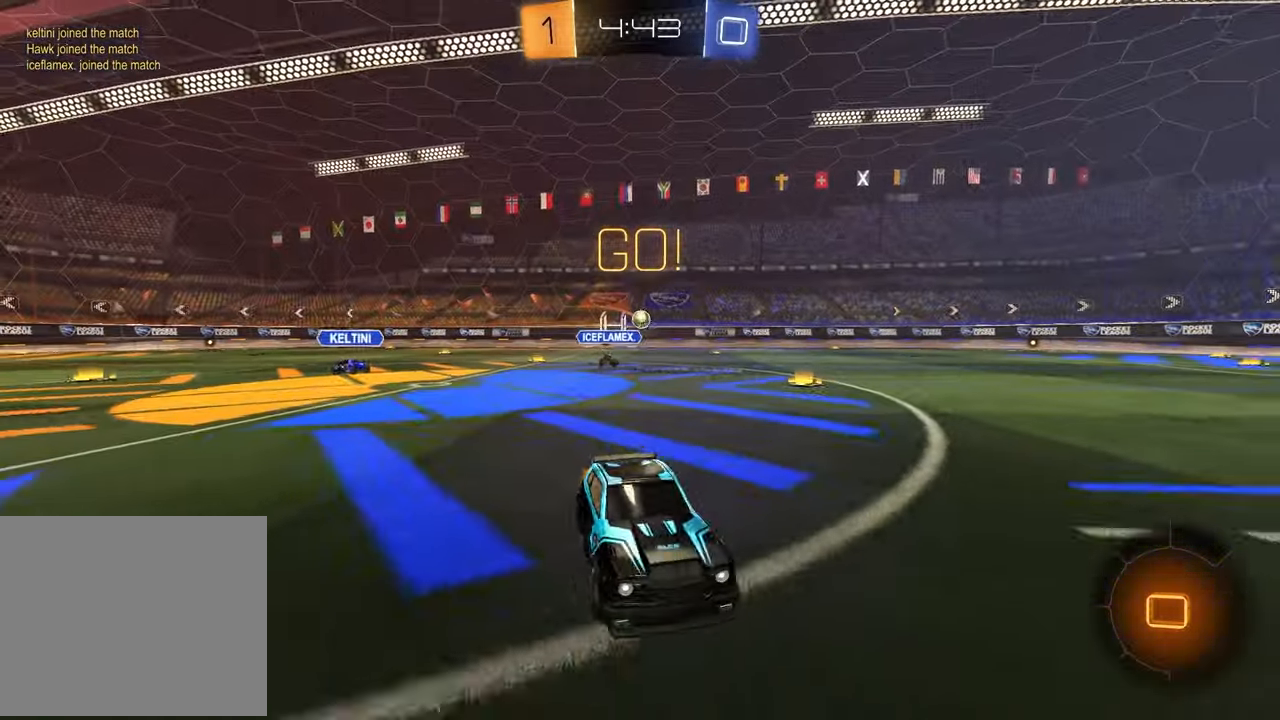
{"buttons": ["R2"], "left_stick": "down", "right_stick": "center", "events": [[183, "left_stick", "up-left"], [233, "CROSS", "down"], [300, "CROSS", "up"], [317, "left_stick", "up-right"], [367, "CROSS", "down"], [417, "left_stick", "down-right"], [467, "left_stick", "down"], [483, "CROSS", "up"]]}
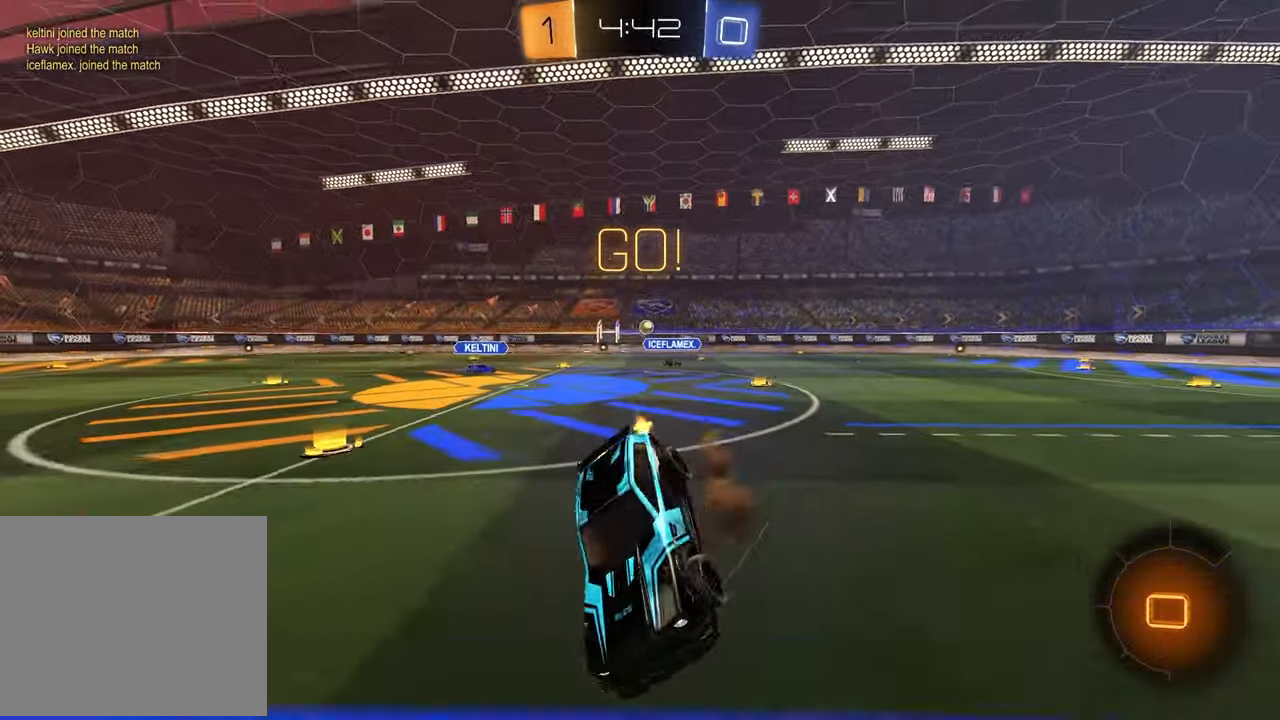
{"buttons": ["SQUARE", "R2"], "left_stick": "down-right", "right_stick": "center", "events": [[67, "TRIANGLE", "down"], [167, "TRIANGLE", "up"], [217, "SQUARE", "down"], [267, "left_stick", "down-right"]]}
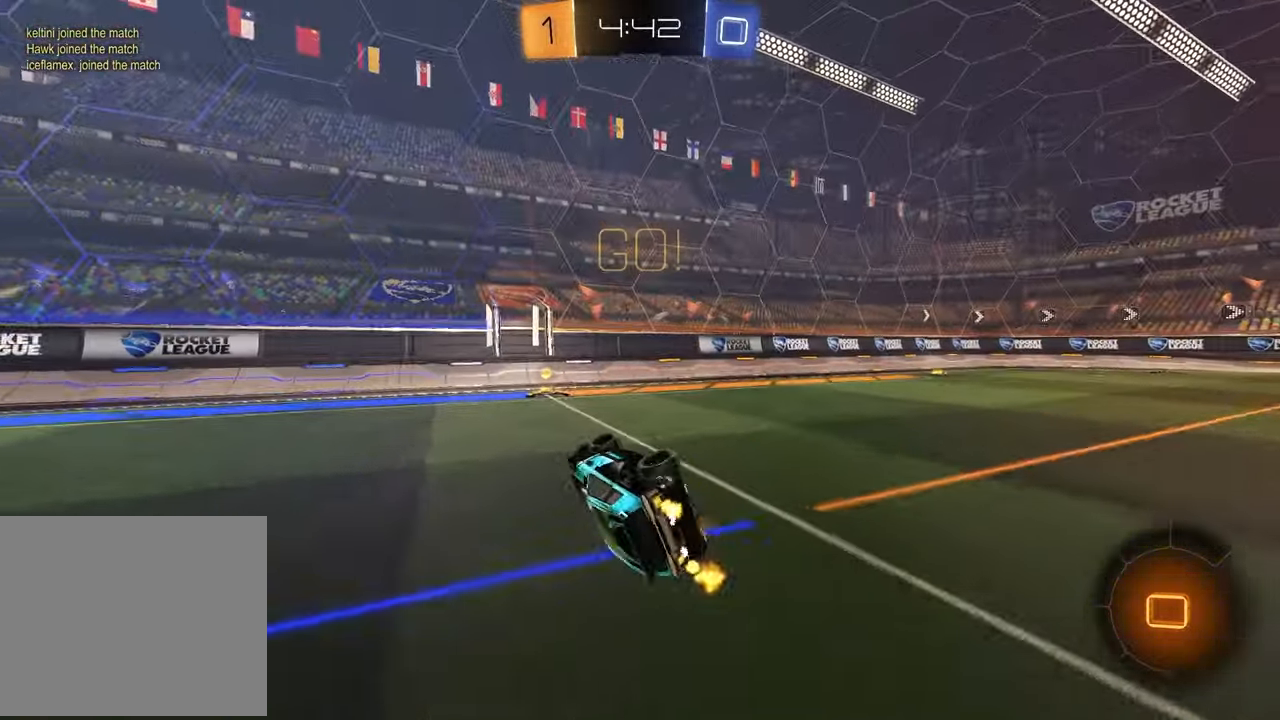
{"buttons": ["R2"], "left_stick": "left", "right_stick": "center", "events": [[67, "SQUARE", "up"], [150, "left_stick", "center"], [233, "TRIANGLE", "down"], [300, "left_stick", "left"], [333, "TRIANGLE", "up"]]}
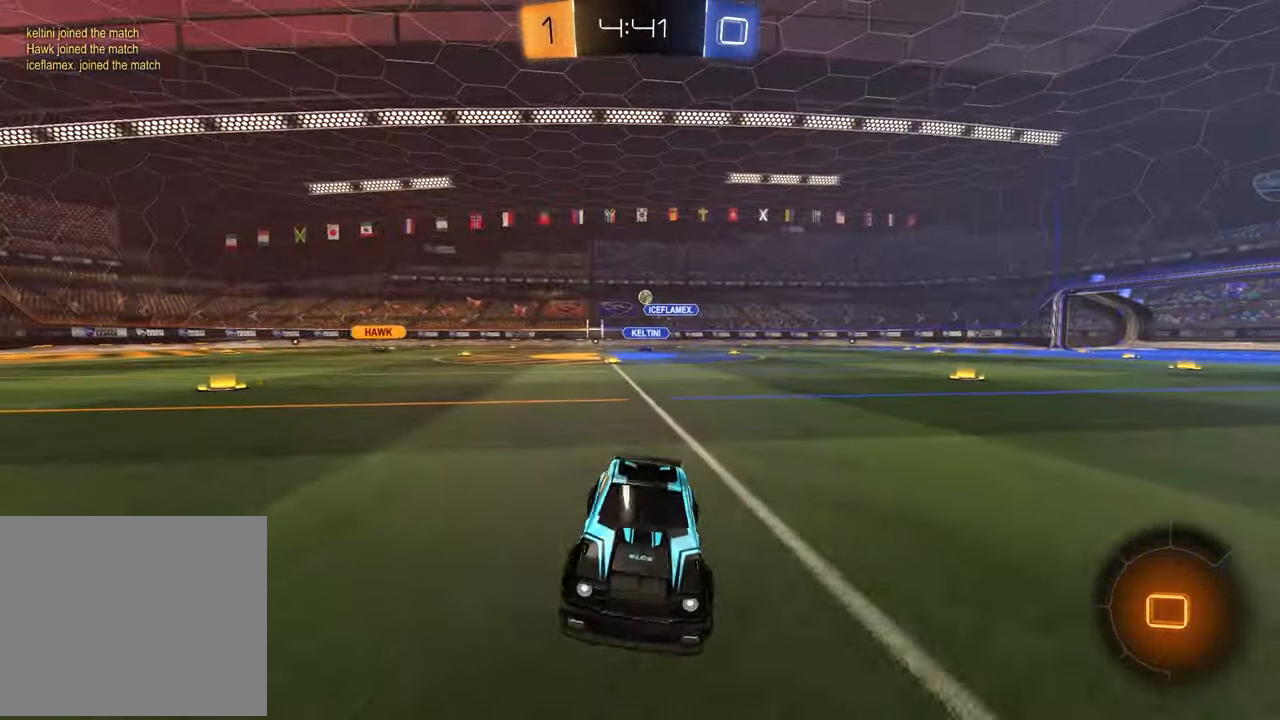
{"buttons": ["R2"], "left_stick": "right", "right_stick": "center", "events": [[50, "left_stick", "center"], [100, "left_stick", "right"], [117, "L1", "down"], [283, "L1", "up"]]}
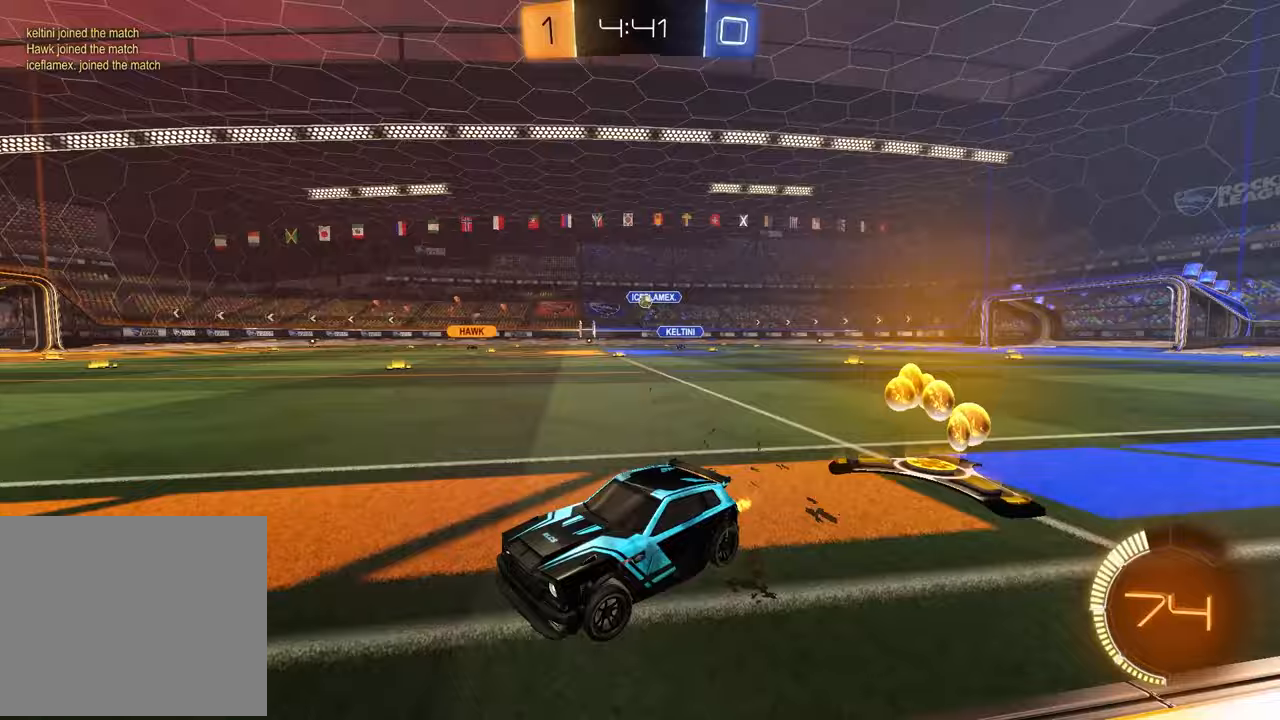
{"buttons": ["R2"], "left_stick": "center", "right_stick": "center", "events": [[217, "left_stick", "center"], [300, "CROSS", "down"], [300, "left_stick", "up-left"], [367, "CROSS", "up"], [500, "left_stick", "center"]]}
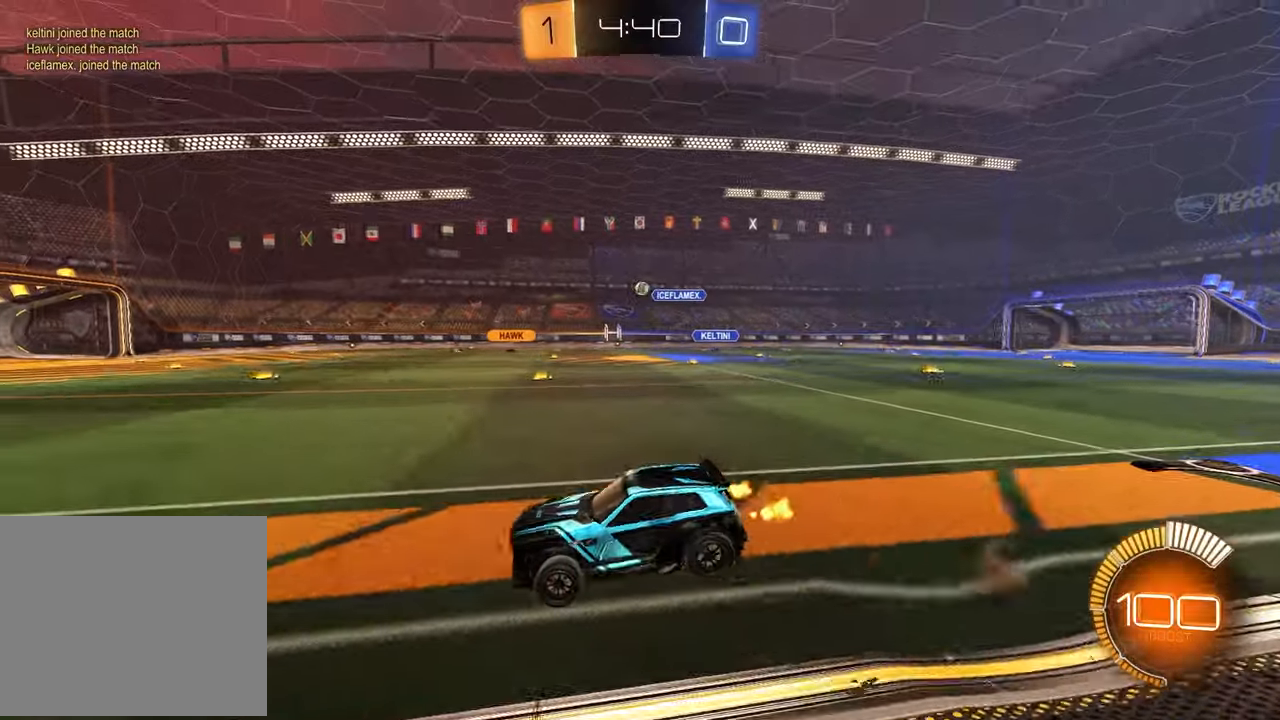
{"buttons": ["R2"], "left_stick": "center", "right_stick": "center", "events": [[33, "R1", "down"], [100, "left_stick", "down"], [283, "left_stick", "down-right"], [400, "R1", "up"], [400, "left_stick", "center"]]}
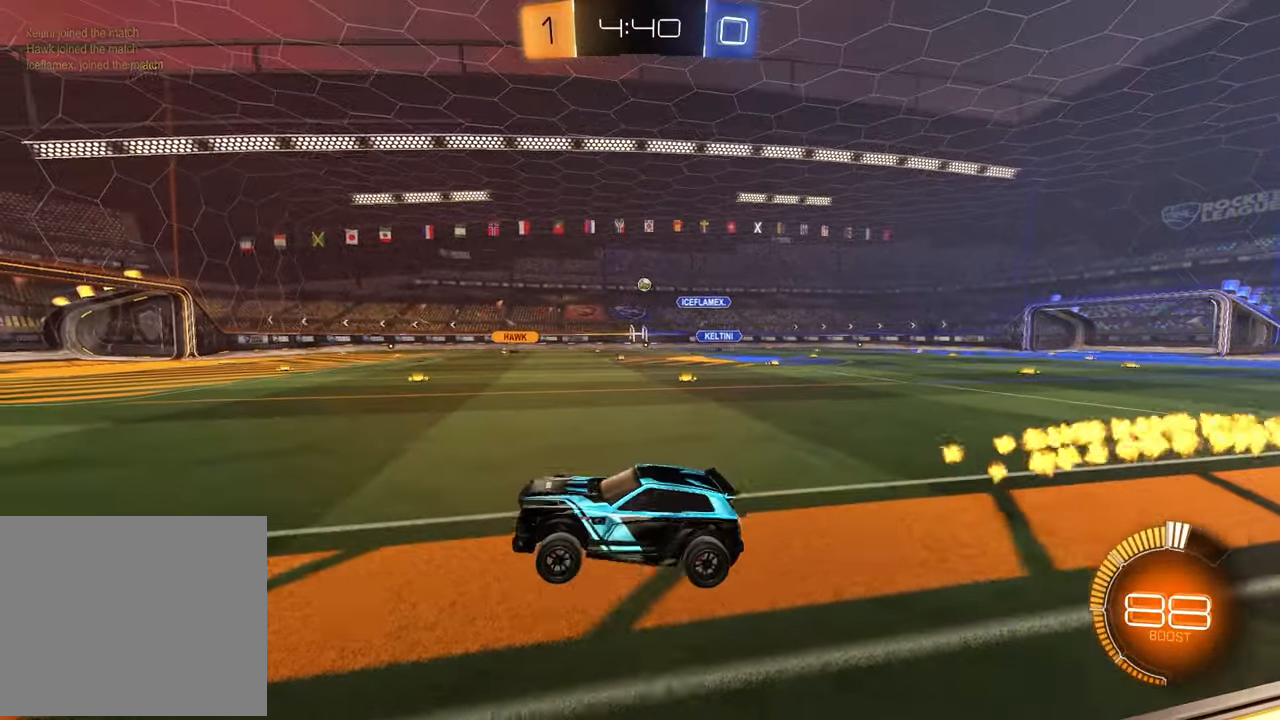
{"buttons": ["R1", "R2"], "left_stick": "up-right", "right_stick": "center", "events": [[167, "left_stick", "up"], [233, "CROSS", "down"], [283, "left_stick", "up-right"], [300, "R1", "down"], [333, "CROSS", "up"]]}
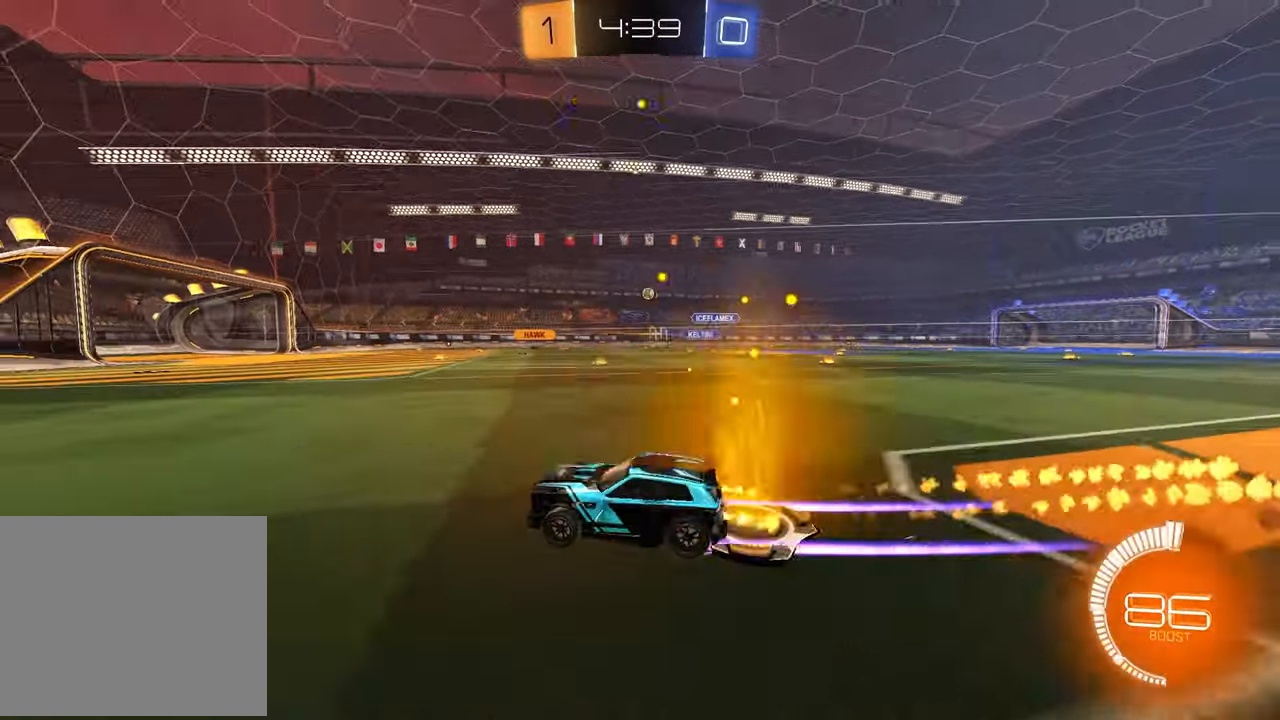
{"buttons": ["R2"], "left_stick": "center", "right_stick": "center", "events": [[100, "R1", "up"], [150, "left_stick", "center"]]}
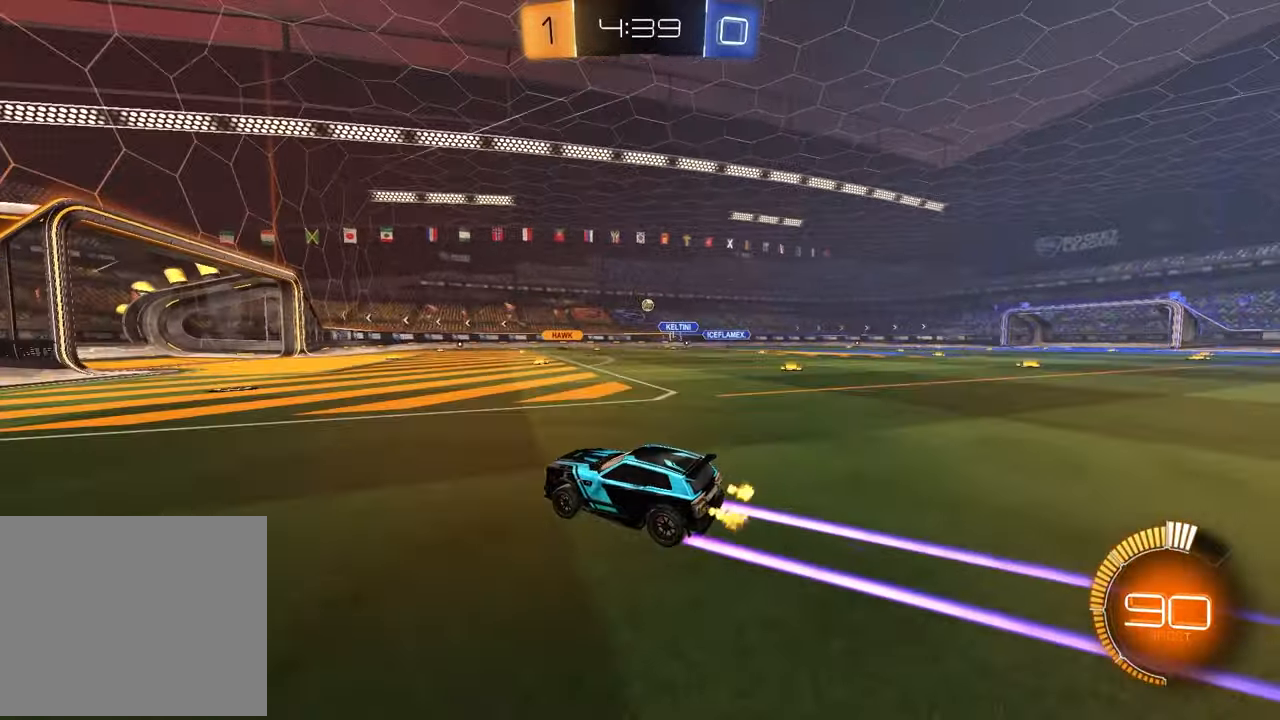
{"buttons": ["R2"], "left_stick": "center", "right_stick": "center", "events": [[400, "left_stick", "up-right"], [500, "left_stick", "center"]]}
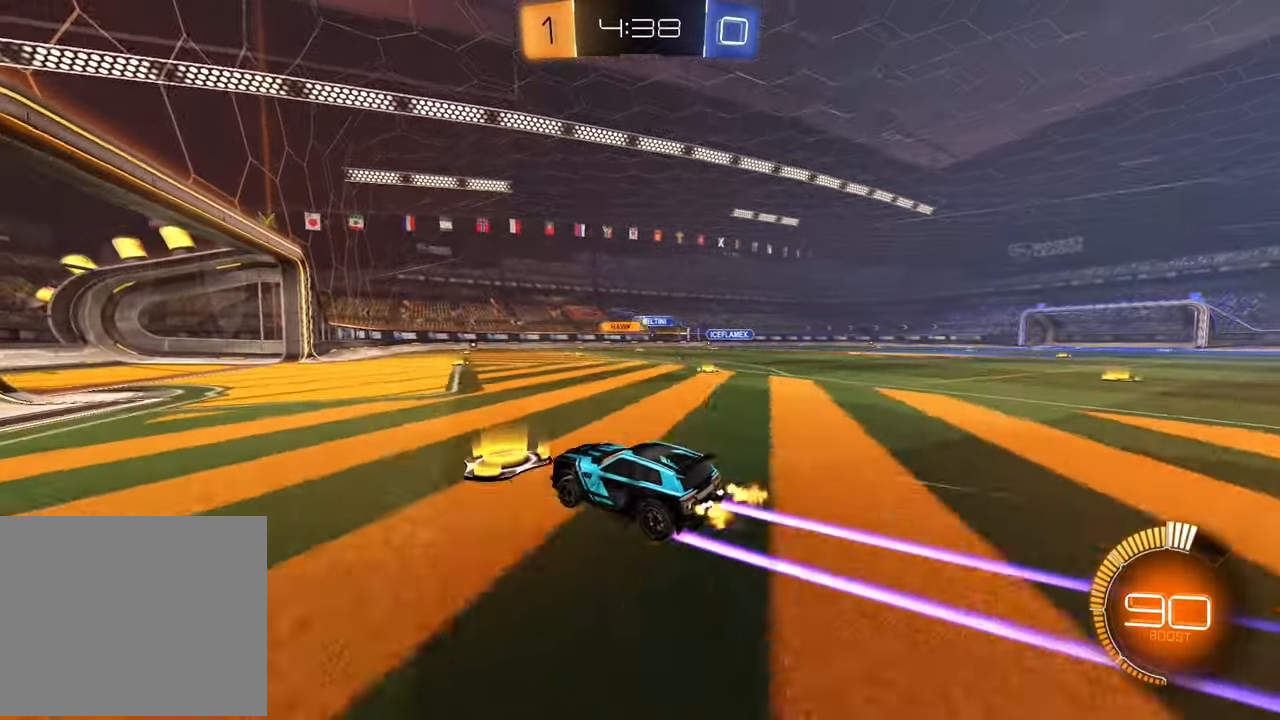
{"buttons": ["R2"], "left_stick": "center", "right_stick": "center", "events": []}
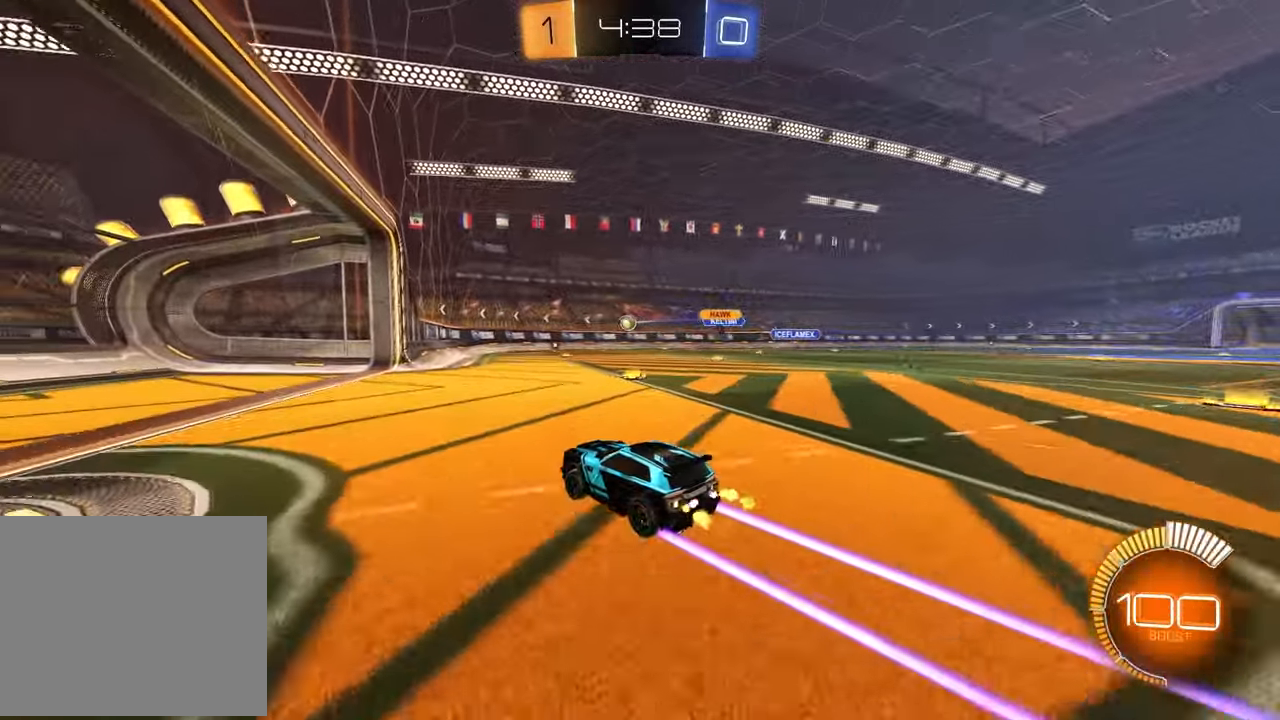
{"buttons": ["R2"], "left_stick": "center", "right_stick": "center", "events": [[100, "left_stick", "up-right"], [233, "left_stick", "center"], [367, "left_stick", "right"], [483, "left_stick", "center"]]}
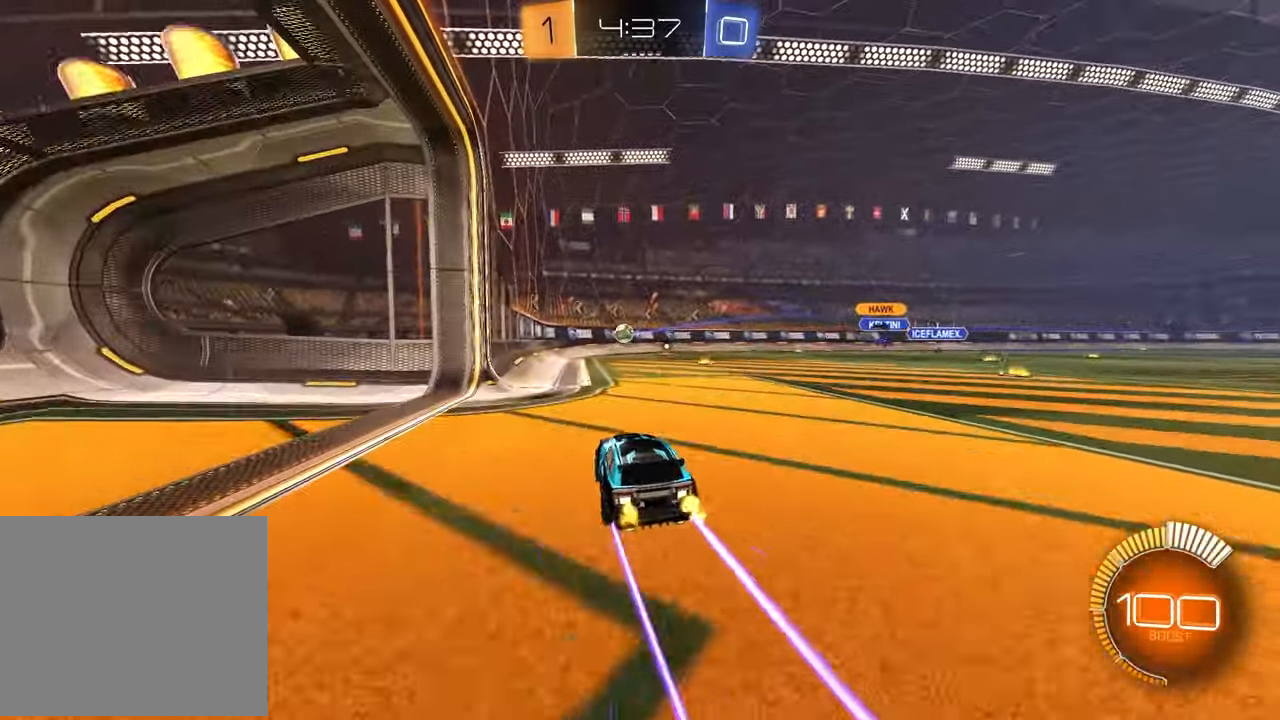
{"buttons": ["L2", "R2"], "left_stick": "left", "right_stick": "center", "events": [[50, "left_stick", "left"], [150, "R2", "up"], [300, "R2", "down"], [367, "L2", "down"], [367, "R2", "up"], [467, "R2", "down"]]}
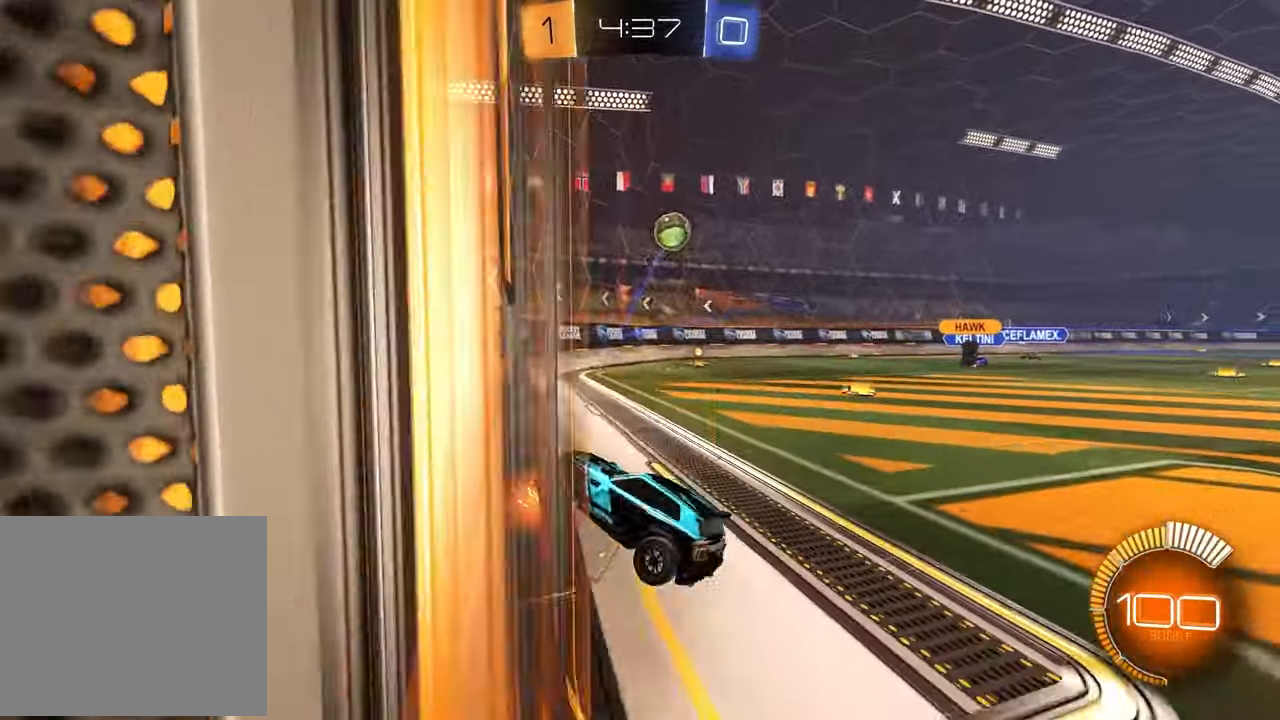
{"buttons": ["CROSS", "R2"], "left_stick": "left", "right_stick": "center", "events": [[67, "L2", "up"], [467, "CROSS", "down"]]}
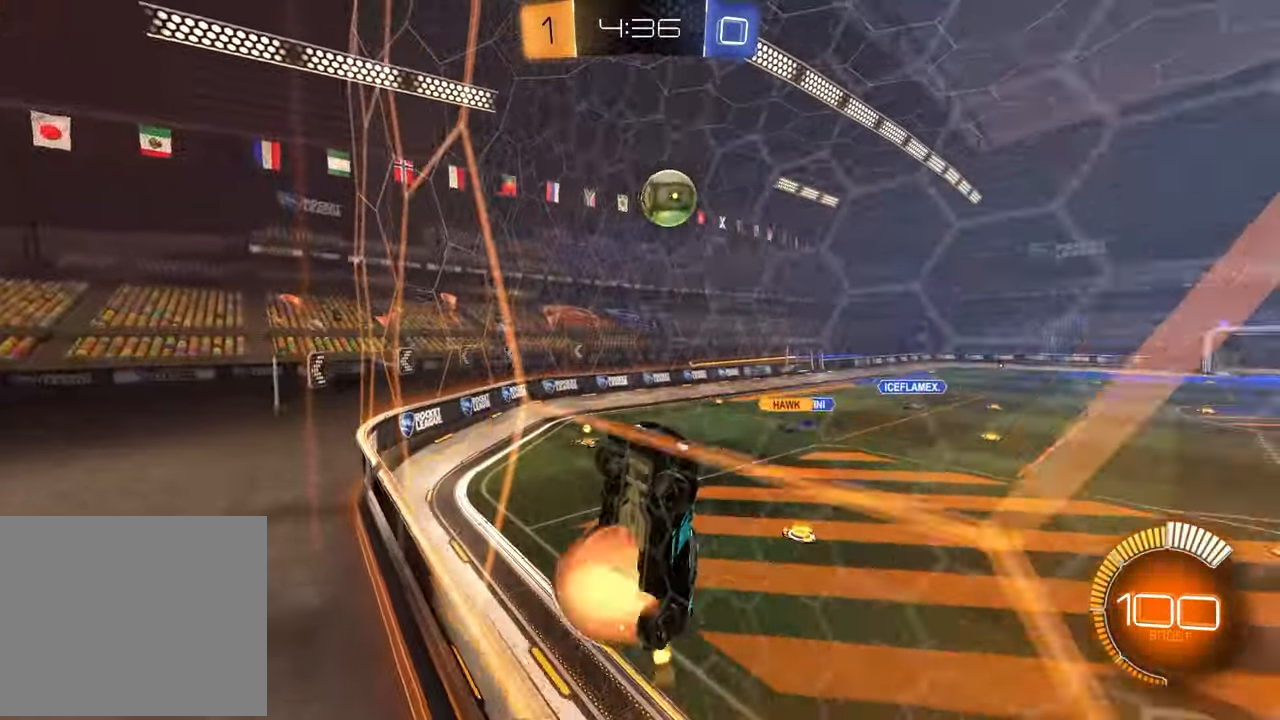
{"buttons": ["SQUARE", "R1", "R2"], "left_stick": "down-left", "right_stick": "center", "events": [[17, "left_stick", "down-left"], [167, "CROSS", "up"], [183, "left_stick", "center"], [217, "CROSS", "down"], [233, "R1", "down"], [283, "left_stick", "down-right"], [300, "CROSS", "up"], [317, "SQUARE", "down"], [467, "left_stick", "down-left"]]}
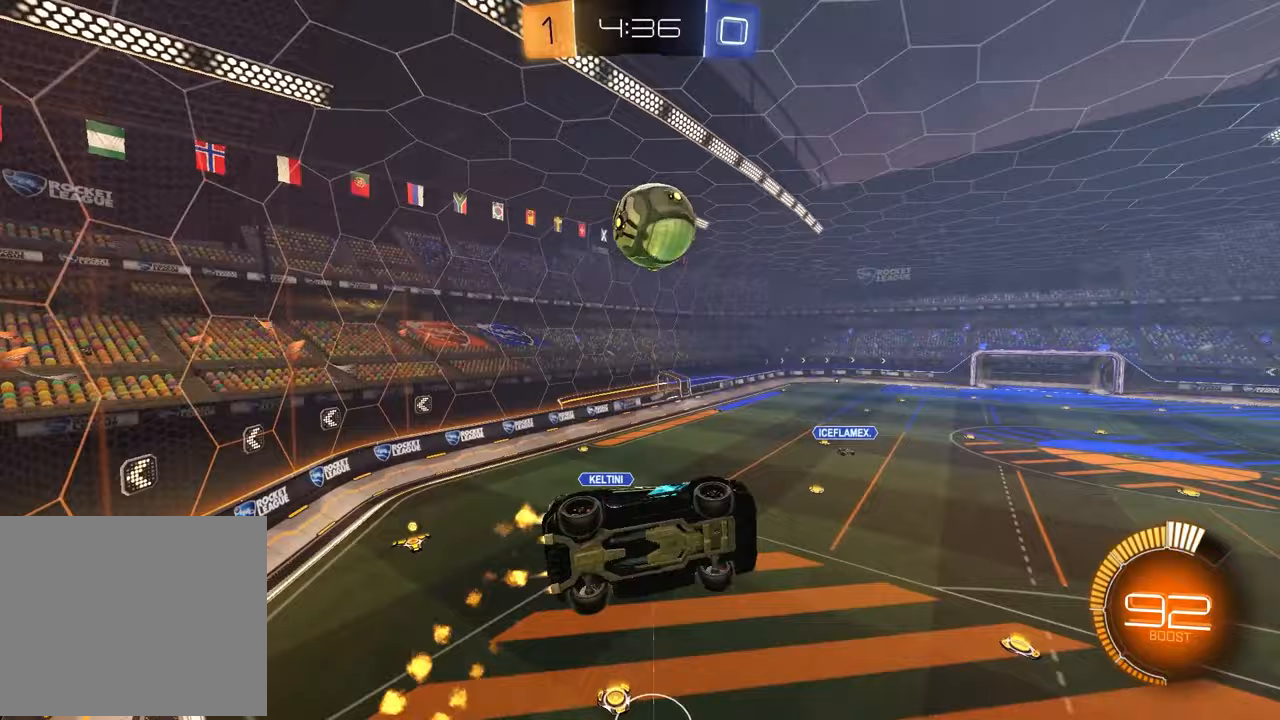
{"buttons": ["SQUARE", "R2"], "left_stick": "up-right", "right_stick": "center", "events": [[100, "left_stick", "down"], [233, "left_stick", "up-left"], [417, "R1", "up"], [483, "left_stick", "up-right"]]}
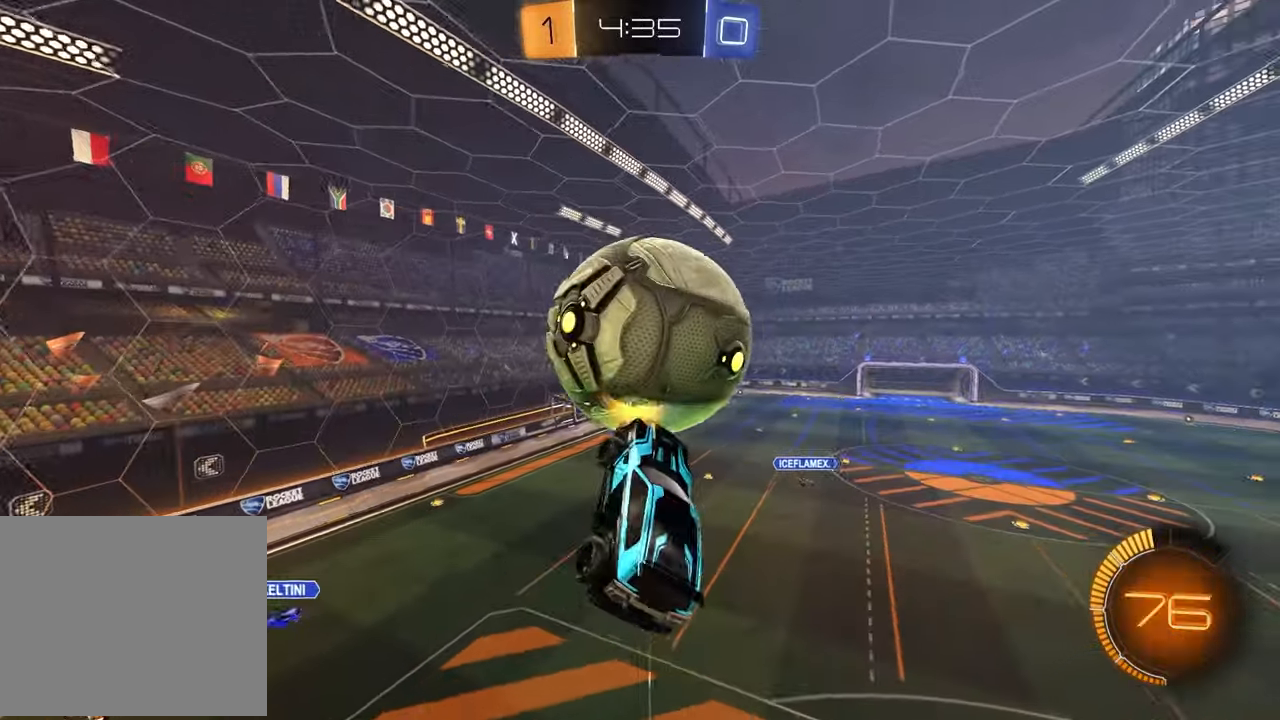
{"buttons": ["SQUARE"], "left_stick": "left", "right_stick": "center", "events": [[17, "R1", "down"], [100, "left_stick", "down-right"], [217, "R2", "up"], [250, "left_stick", "left"], [500, "R1", "up"]]}
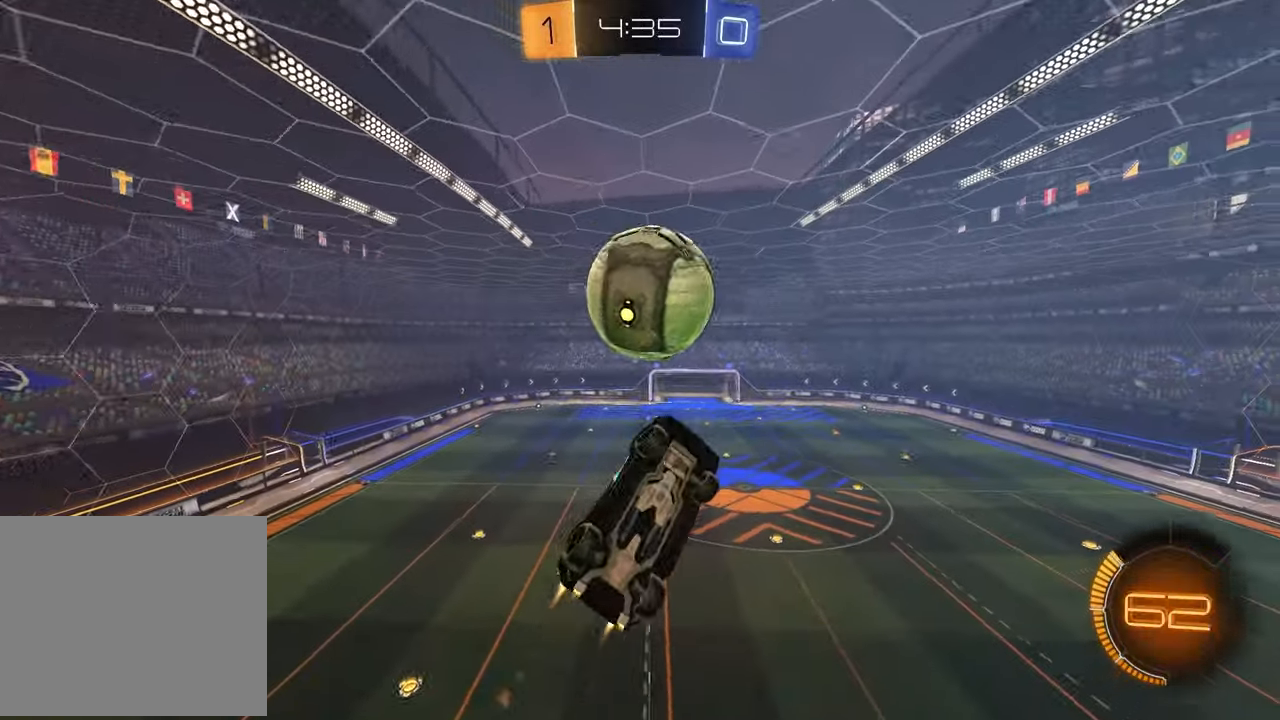
{"buttons": ["SQUARE", "R1"], "left_stick": "up-right", "right_stick": "center", "events": [[67, "left_stick", "down-left"], [117, "R1", "down"], [217, "R1", "up"], [300, "R1", "down"], [300, "left_stick", "up-left"], [400, "left_stick", "up-right"]]}
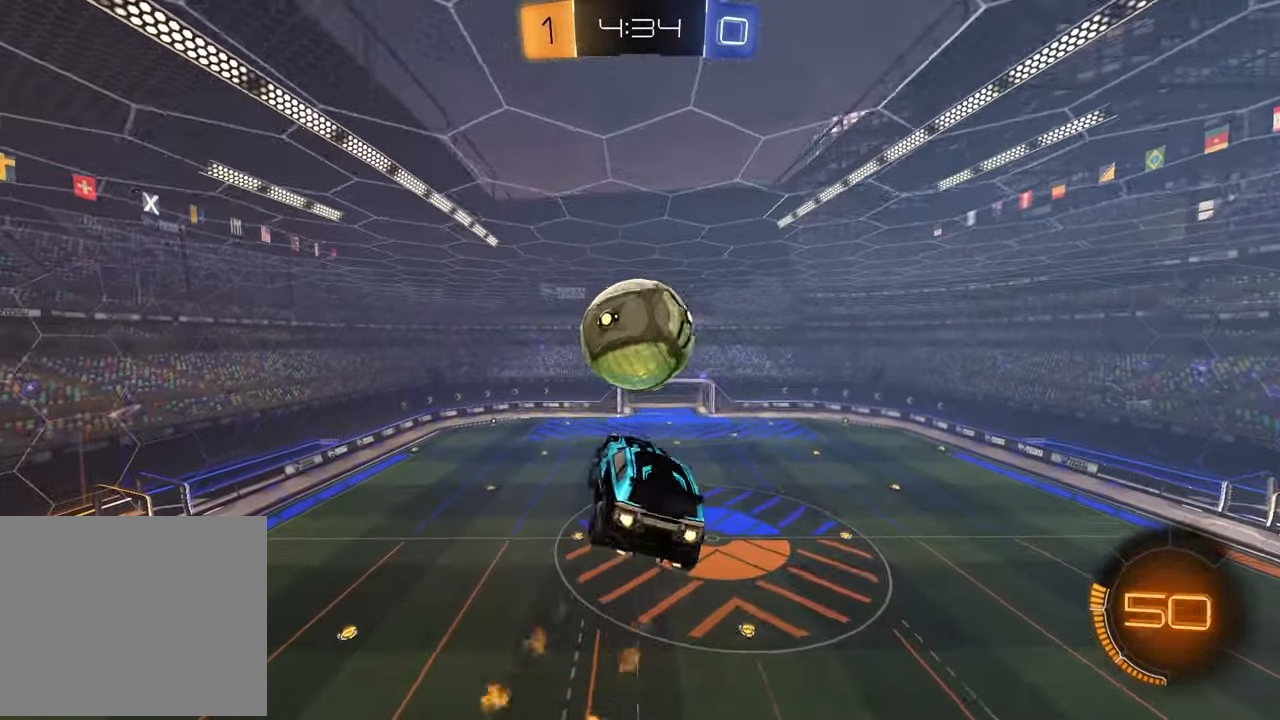
{"buttons": ["R1"], "left_stick": "center", "right_stick": "center", "events": [[50, "left_stick", "down-right"], [300, "SQUARE", "up"], [300, "left_stick", "down-left"], [400, "left_stick", "center"]]}